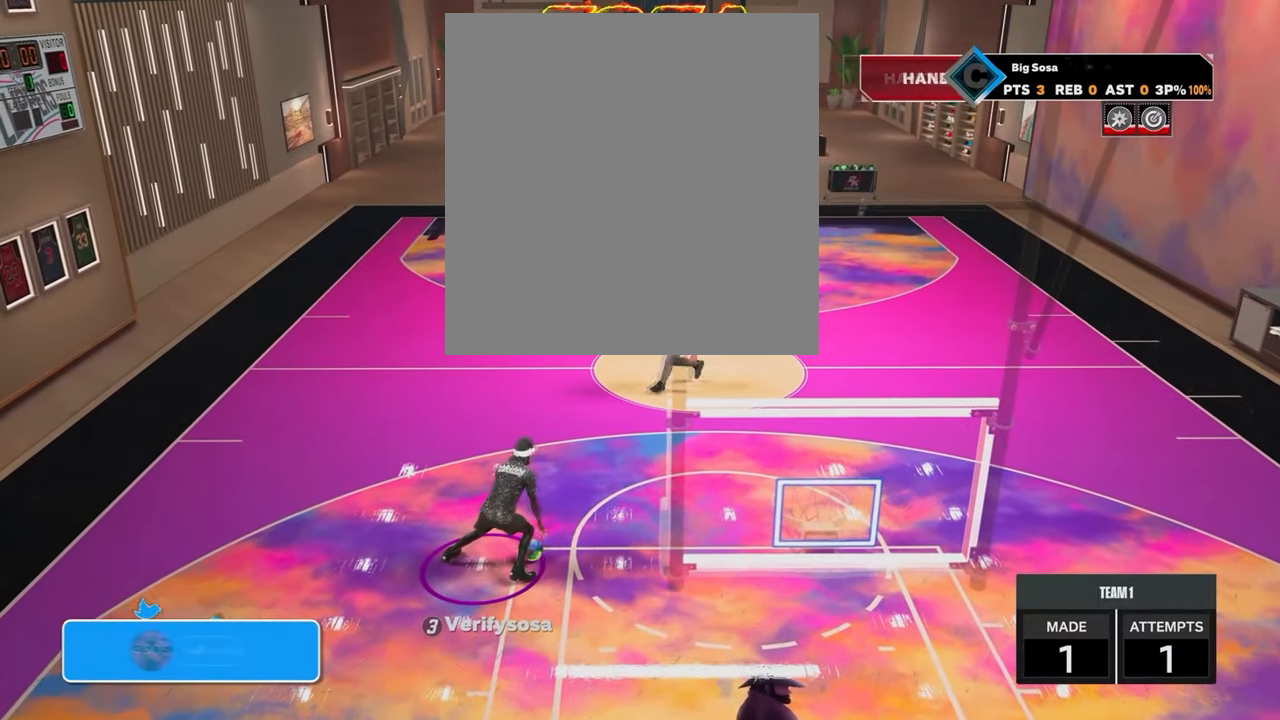
Gameplay with a controller (PlayStation layout); each line is a JSON object with the inputs held at the frame after it. "events" lists button and stick changes between this image and that frame as [ms after this image, input, new state], when the widget could be followed in between.
{"buttons": [], "left_stick": "center", "right_stick": "center", "events": [[100, "R2", "up"], [167, "right_stick", "right"], [200, "left_stick", "center"], [367, "right_stick", "center"]]}
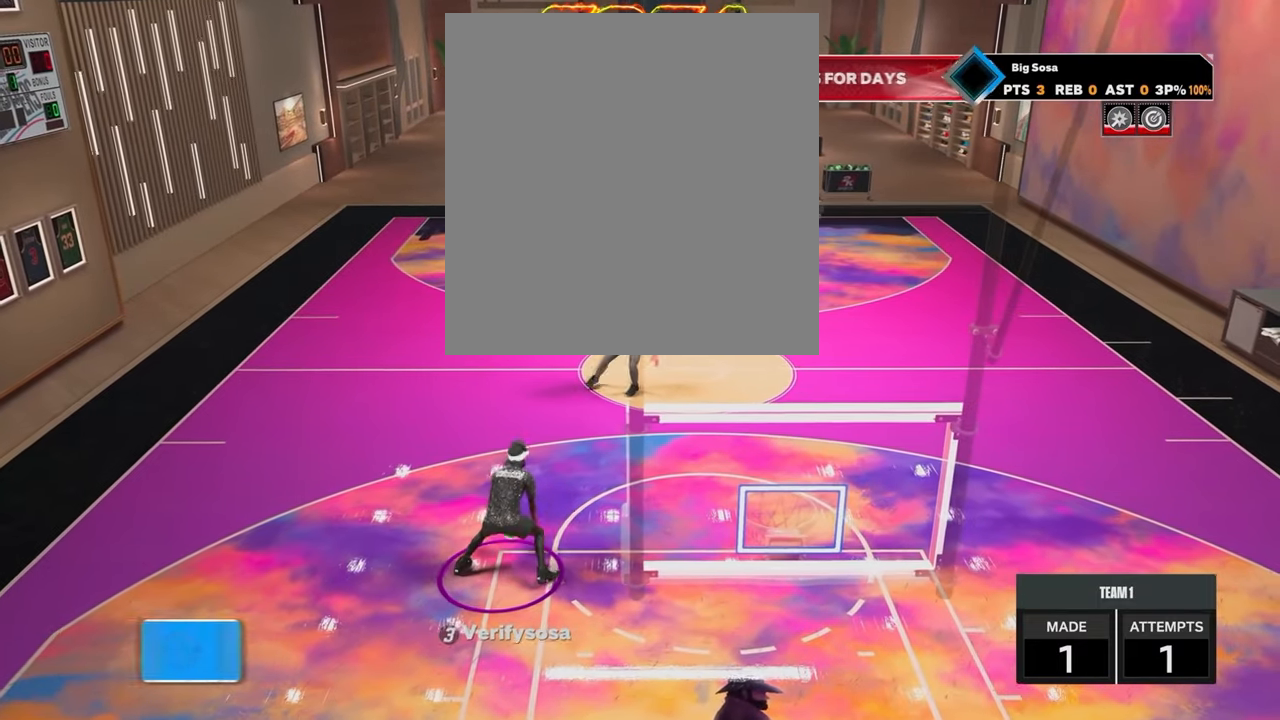
{"buttons": ["R2"], "left_stick": "center", "right_stick": "center", "events": [[133, "right_stick", "down-left"], [150, "R2", "down"], [283, "right_stick", "center"]]}
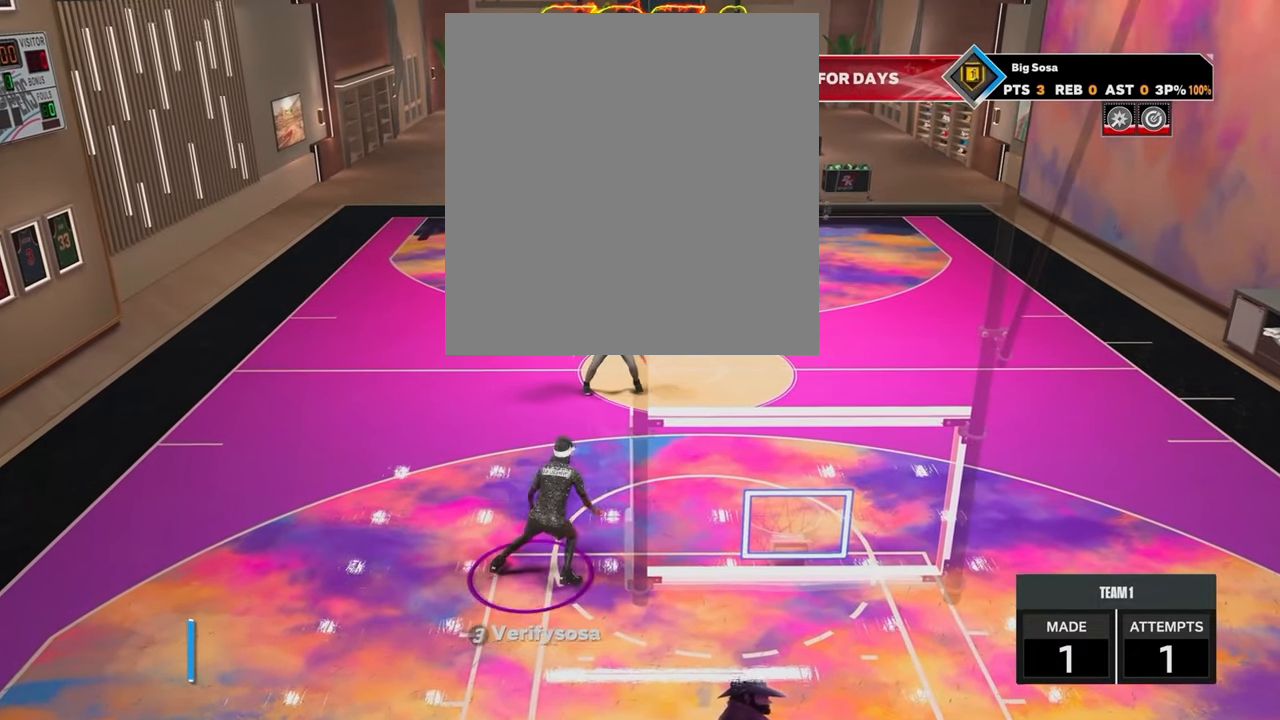
{"buttons": [], "left_stick": "center", "right_stick": "center", "events": [[67, "left_stick", "right"], [333, "R2", "up"], [367, "left_stick", "center"]]}
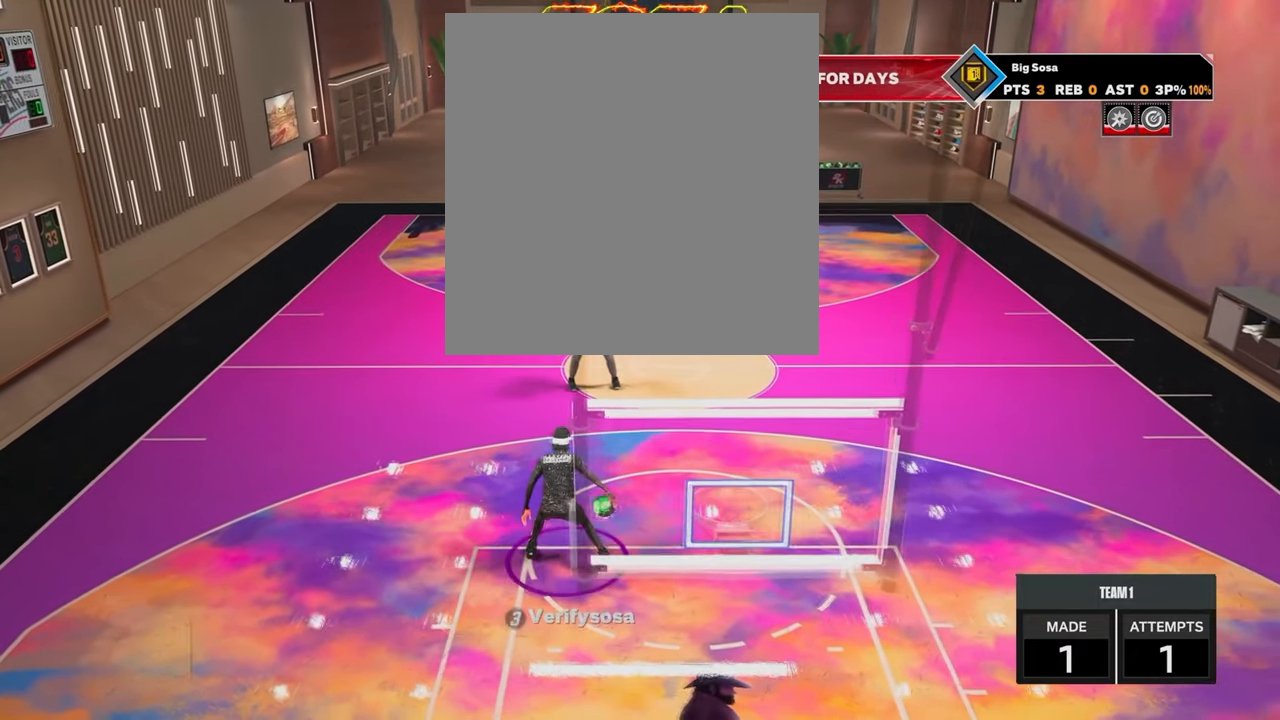
{"buttons": ["R2"], "left_stick": "center", "right_stick": "center", "events": [[50, "R2", "down"]]}
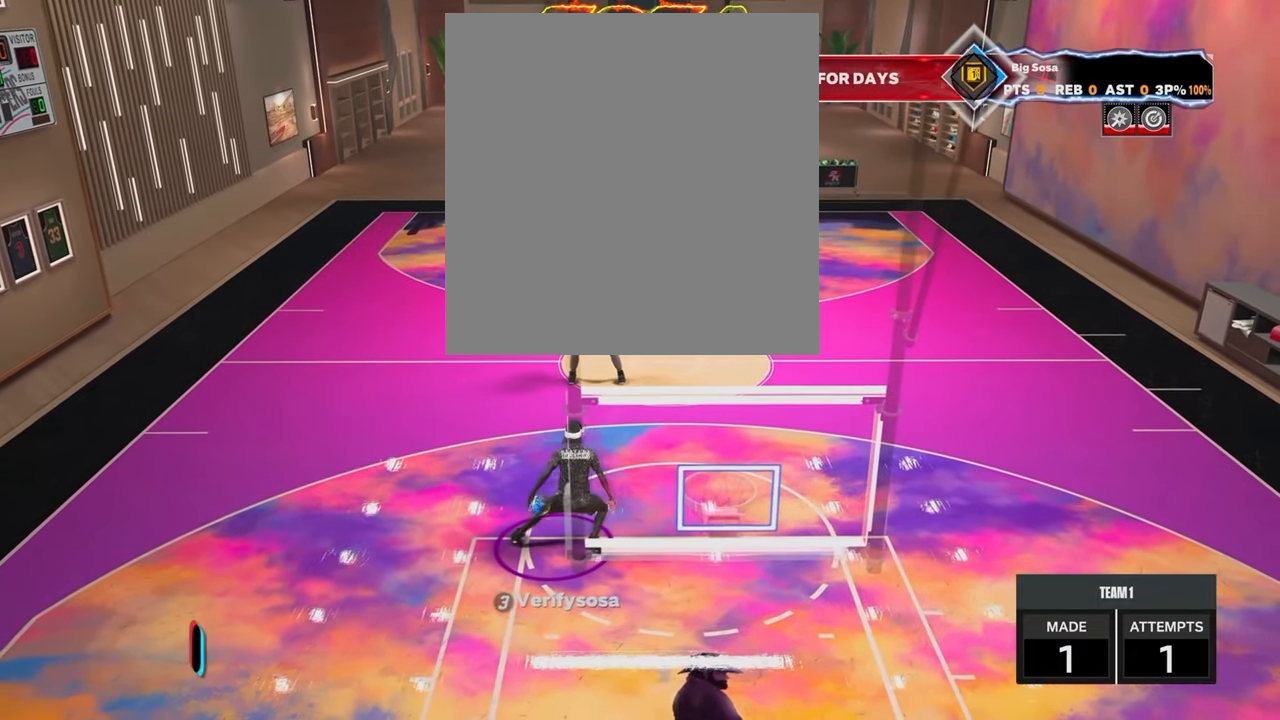
{"buttons": [], "left_stick": "center", "right_stick": "center", "events": [[167, "R2", "up"]]}
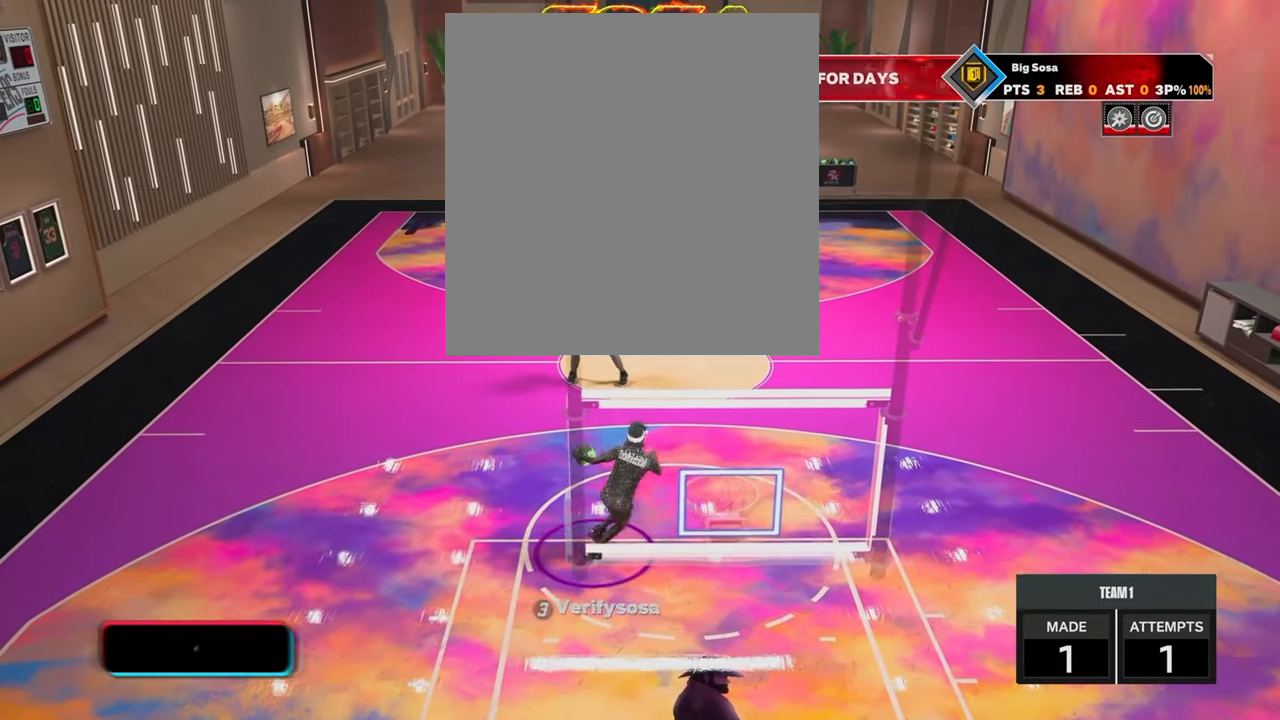
{"buttons": [], "left_stick": "center", "right_stick": "center", "events": []}
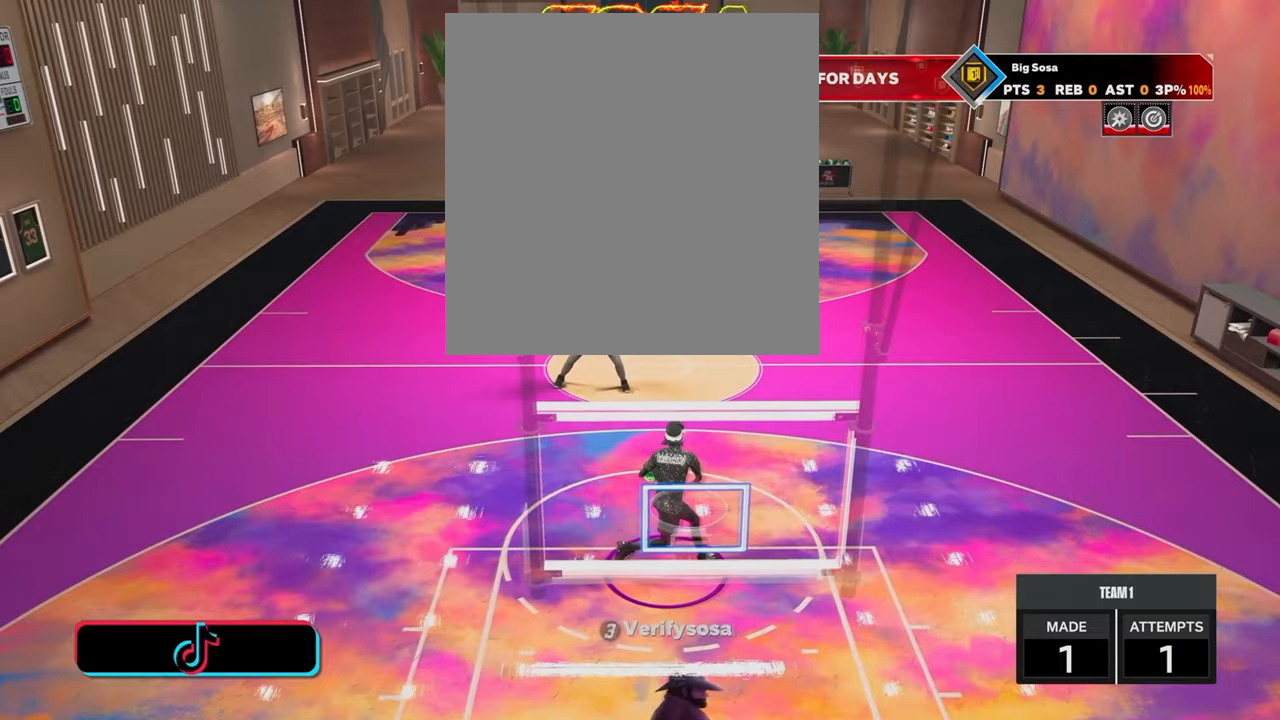
{"buttons": [], "left_stick": "center", "right_stick": "center", "events": []}
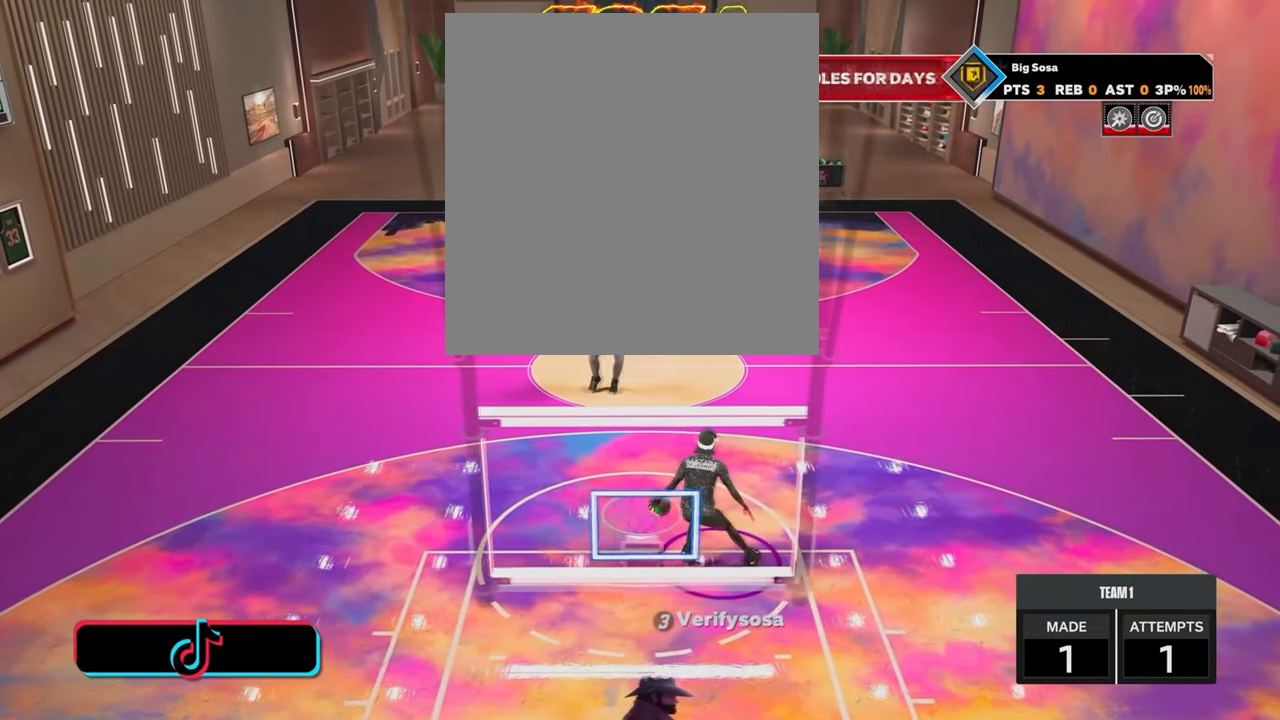
{"buttons": [], "left_stick": "center", "right_stick": "center", "events": [[250, "right_stick", "right"], [467, "right_stick", "center"]]}
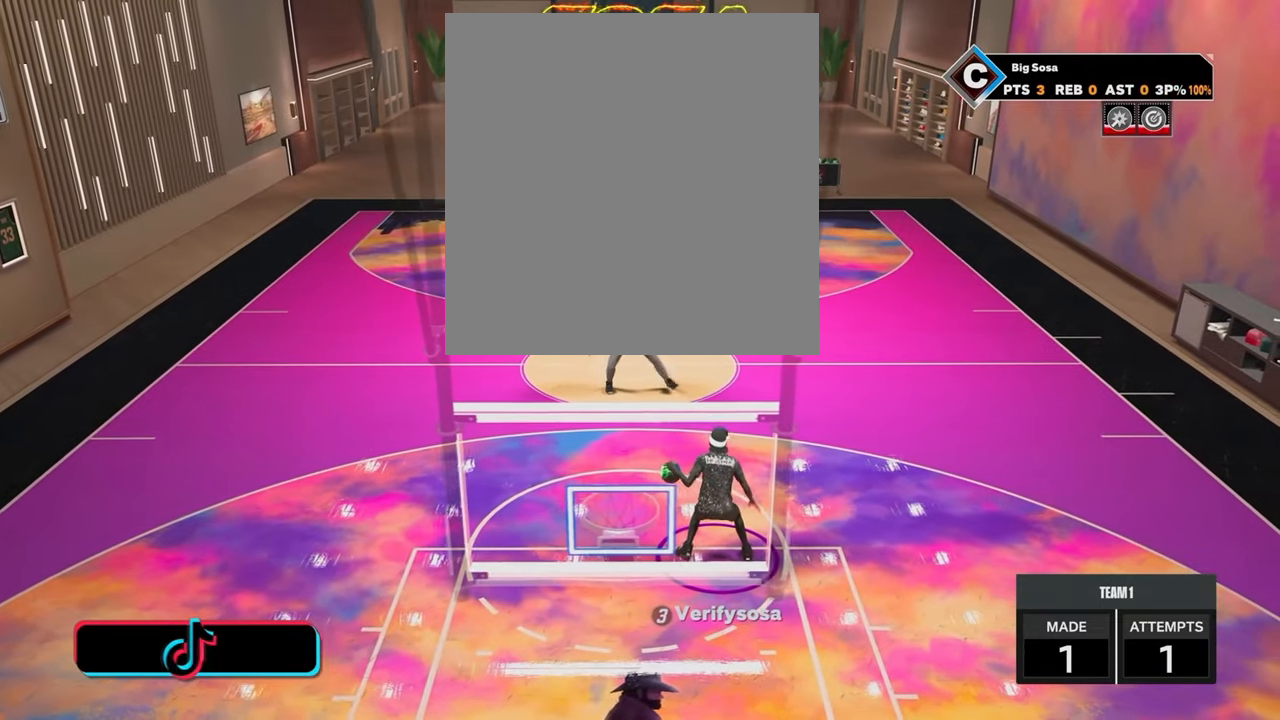
{"buttons": ["R2"], "left_stick": "down-right", "right_stick": "center", "events": [[167, "left_stick", "down-right"], [300, "R2", "down"]]}
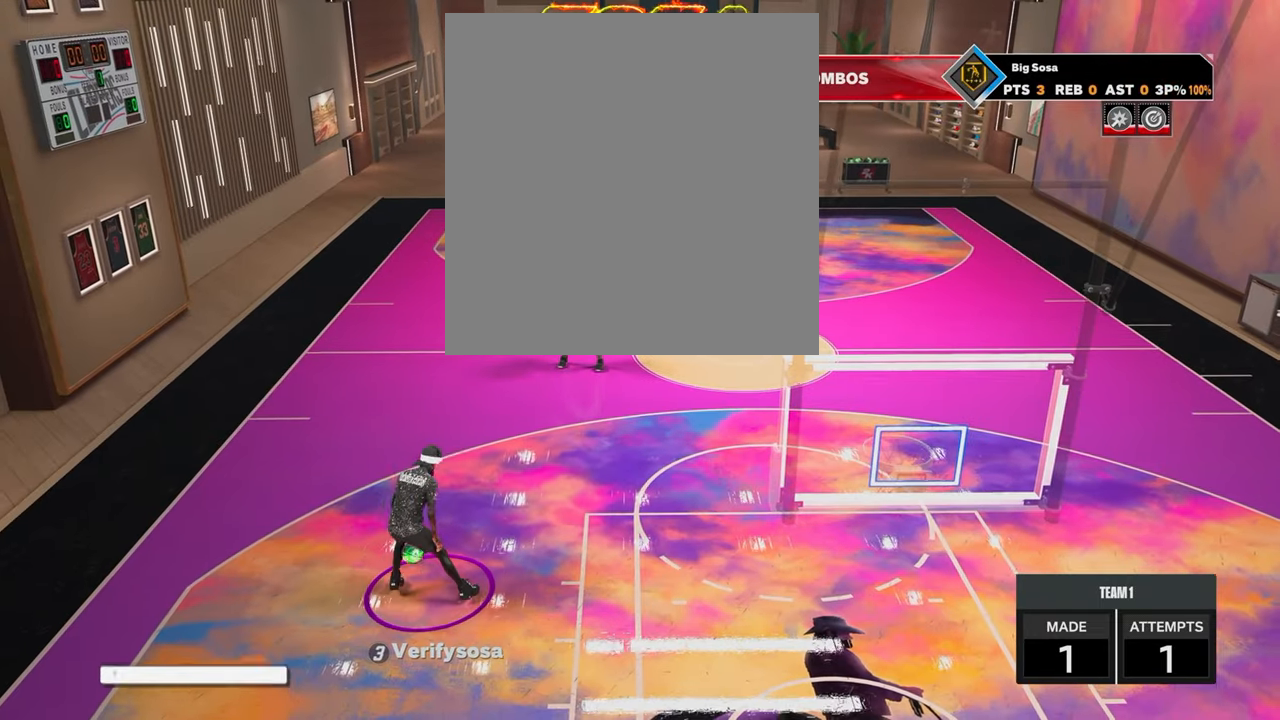
{"buttons": [], "left_stick": "down", "right_stick": "center", "events": [[50, "left_stick", "down"], [450, "R2", "up"]]}
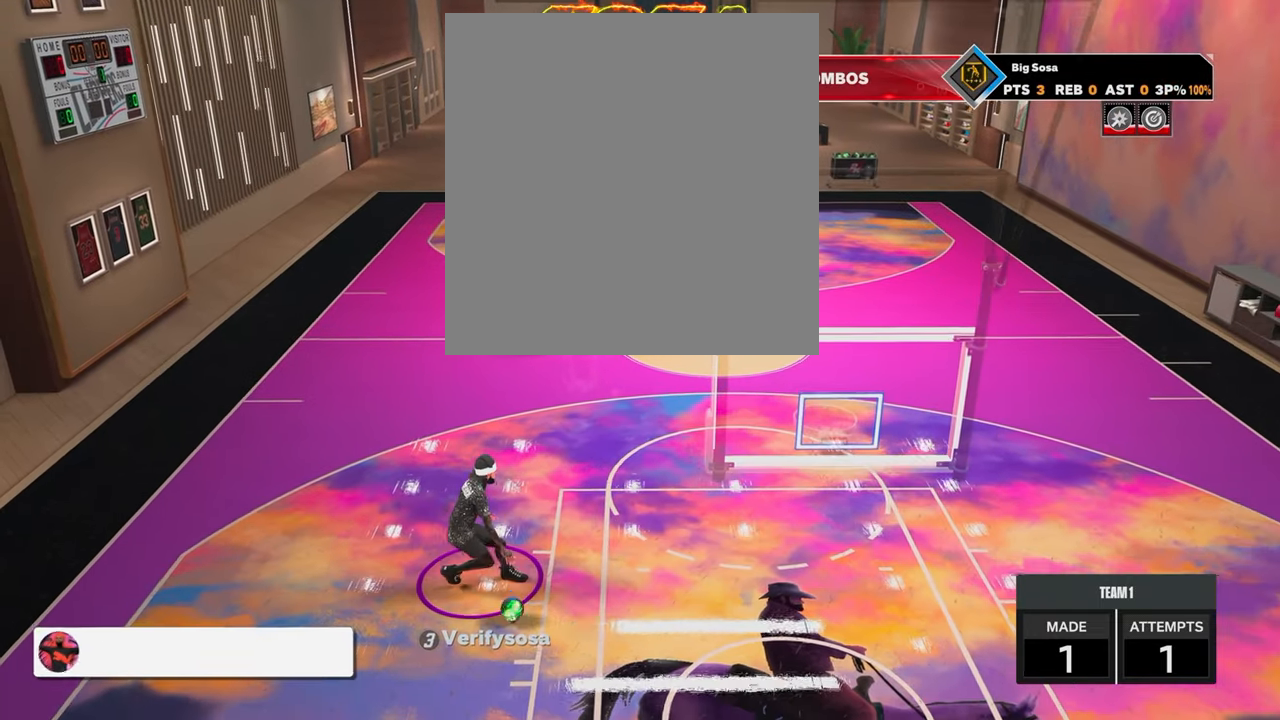
{"buttons": [], "left_stick": "center", "right_stick": "center", "events": [[50, "left_stick", "center"], [267, "right_stick", "left"], [350, "right_stick", "center"]]}
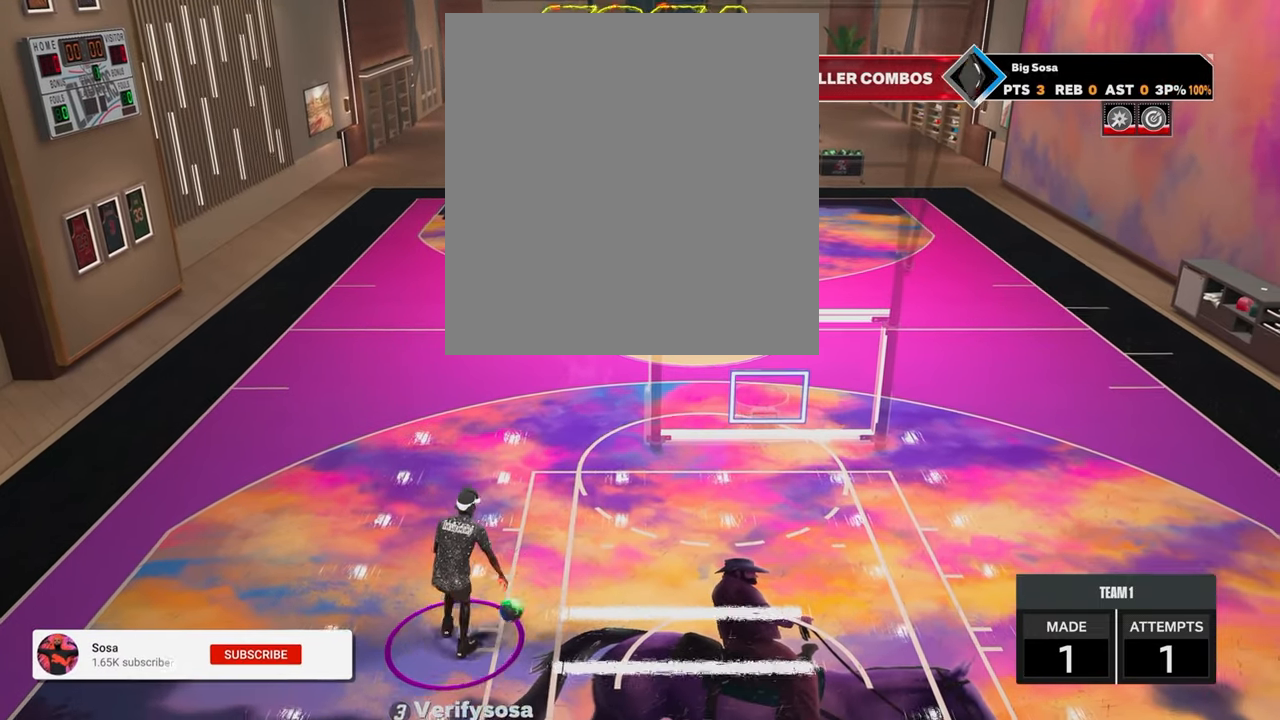
{"buttons": [], "left_stick": "center", "right_stick": "center", "events": []}
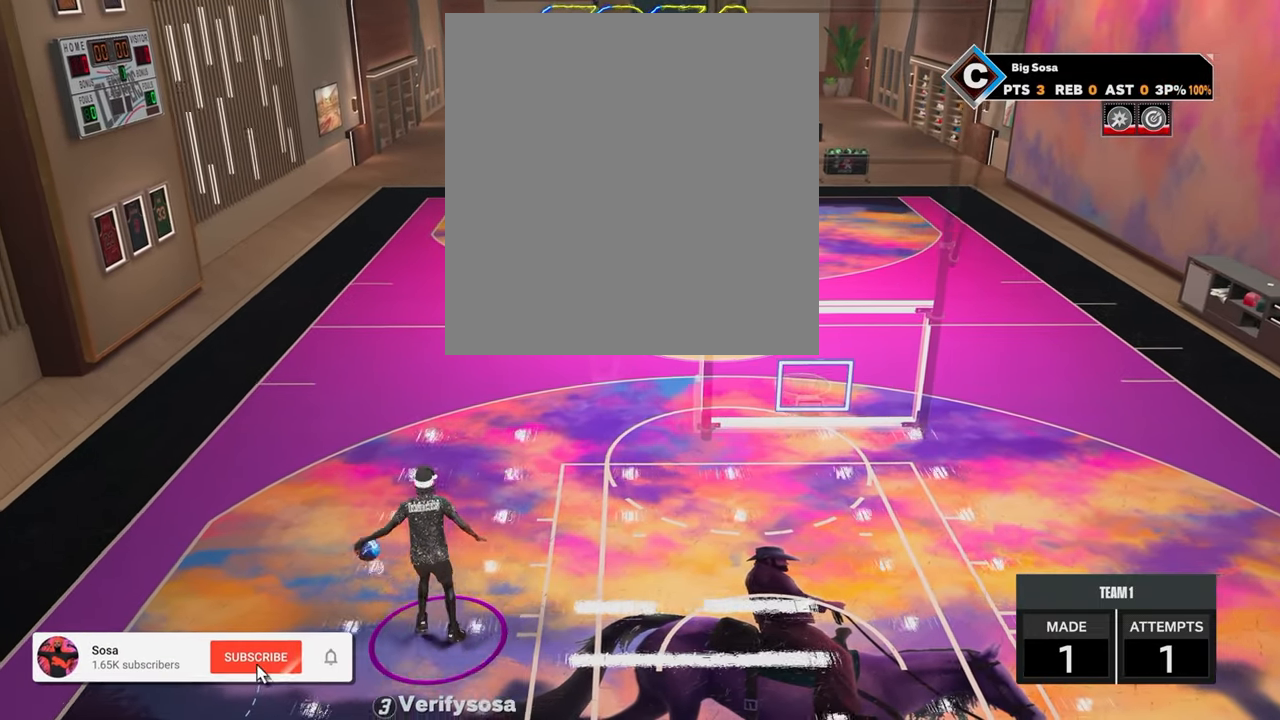
{"buttons": [], "left_stick": "center", "right_stick": "center", "events": []}
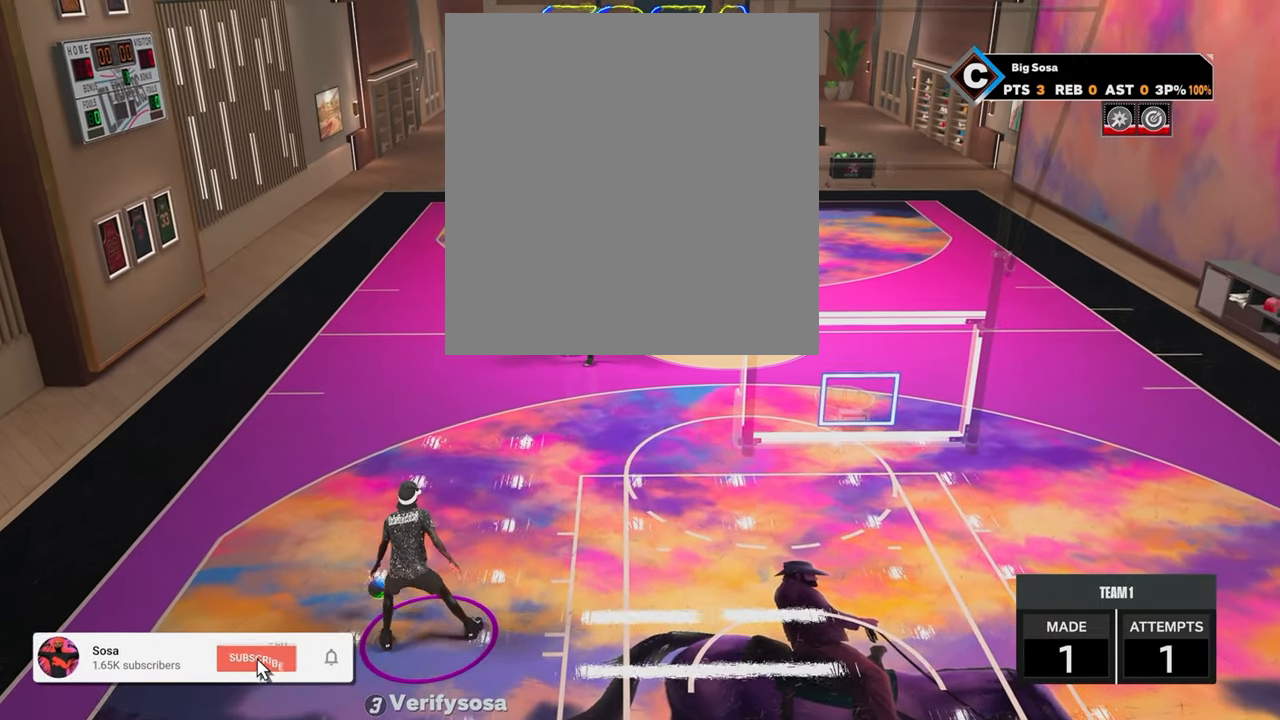
{"buttons": [], "left_stick": "center", "right_stick": "center", "events": []}
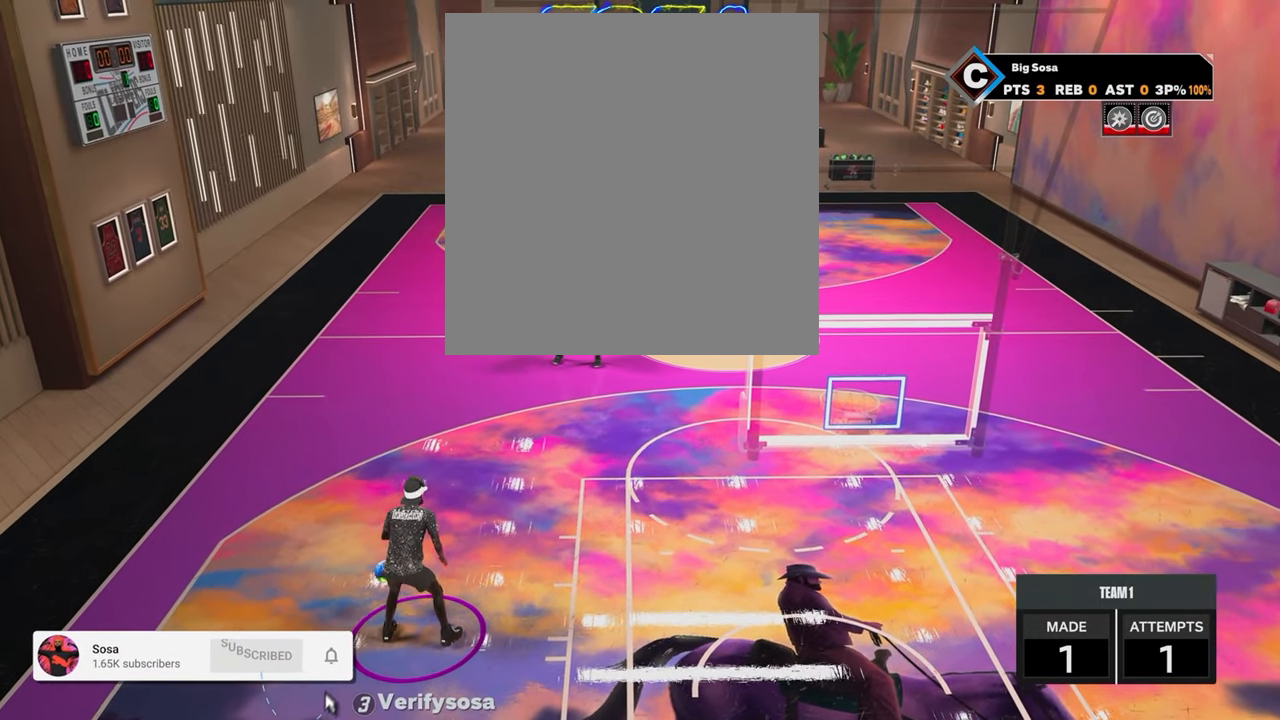
{"buttons": [], "left_stick": "center", "right_stick": "center", "events": [[400, "right_stick", "up-right"], [500, "right_stick", "center"]]}
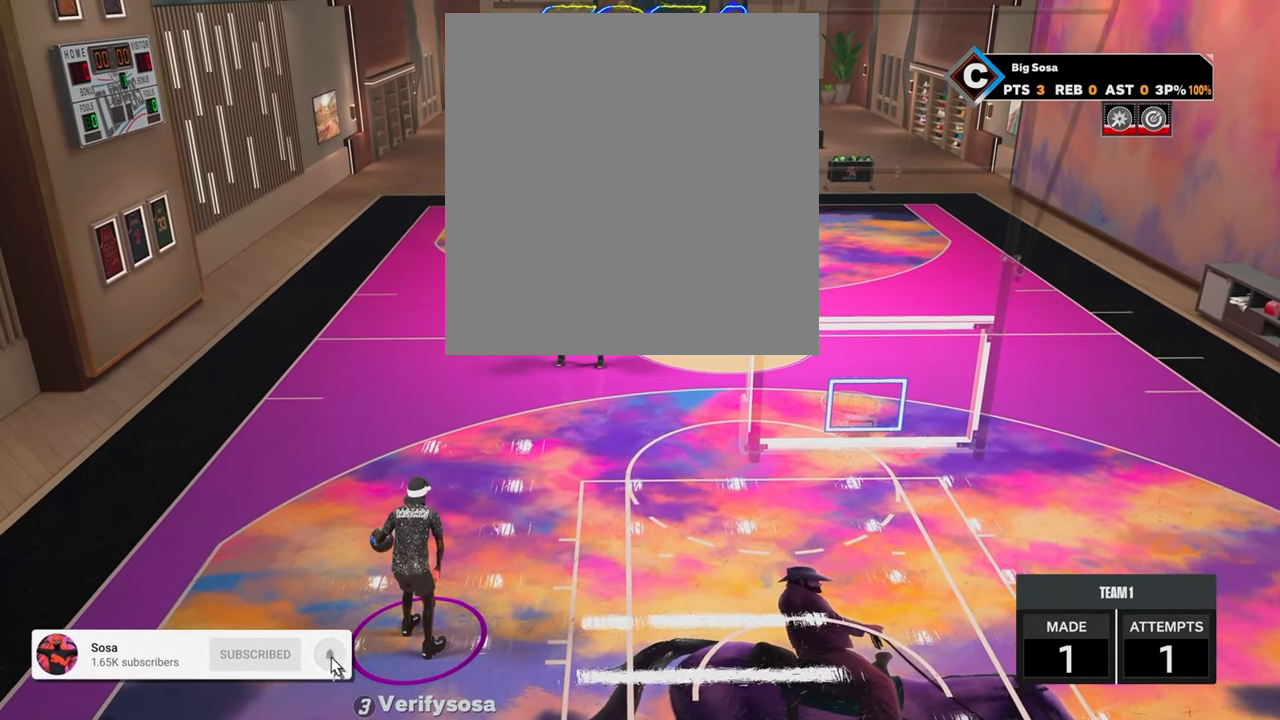
{"buttons": [], "left_stick": "center", "right_stick": "center", "events": []}
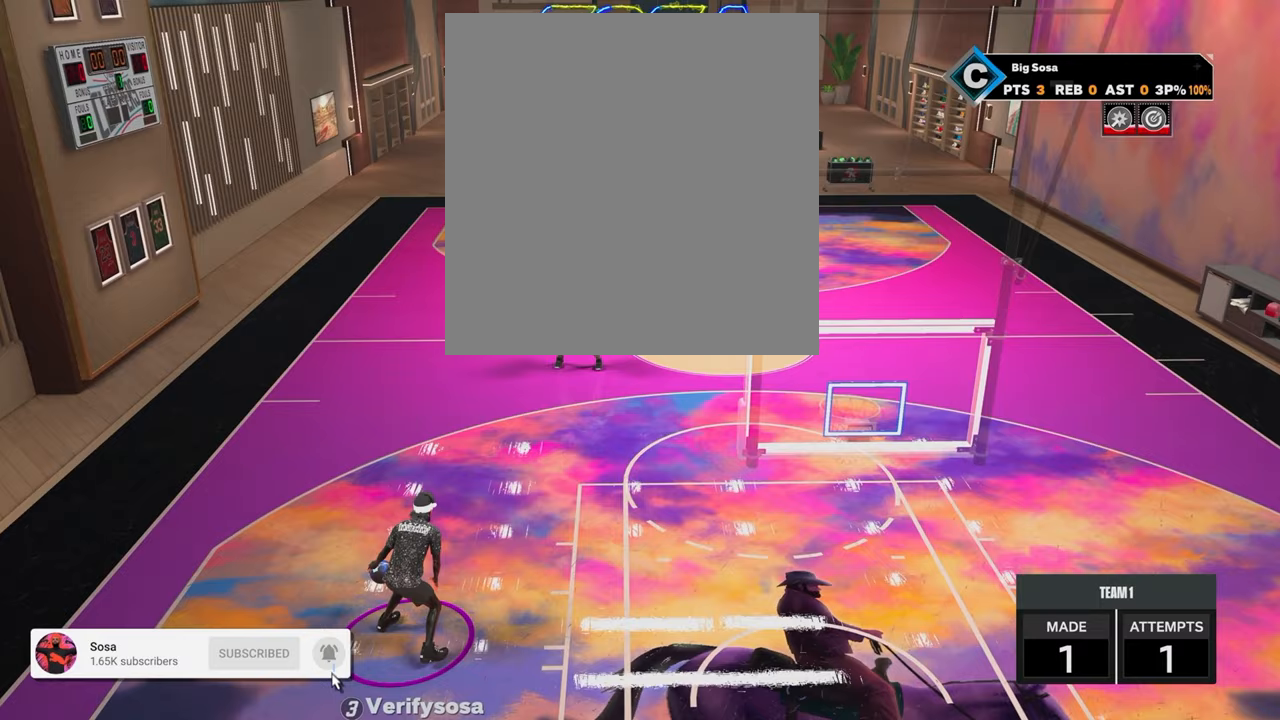
{"buttons": [], "left_stick": "center", "right_stick": "center", "events": []}
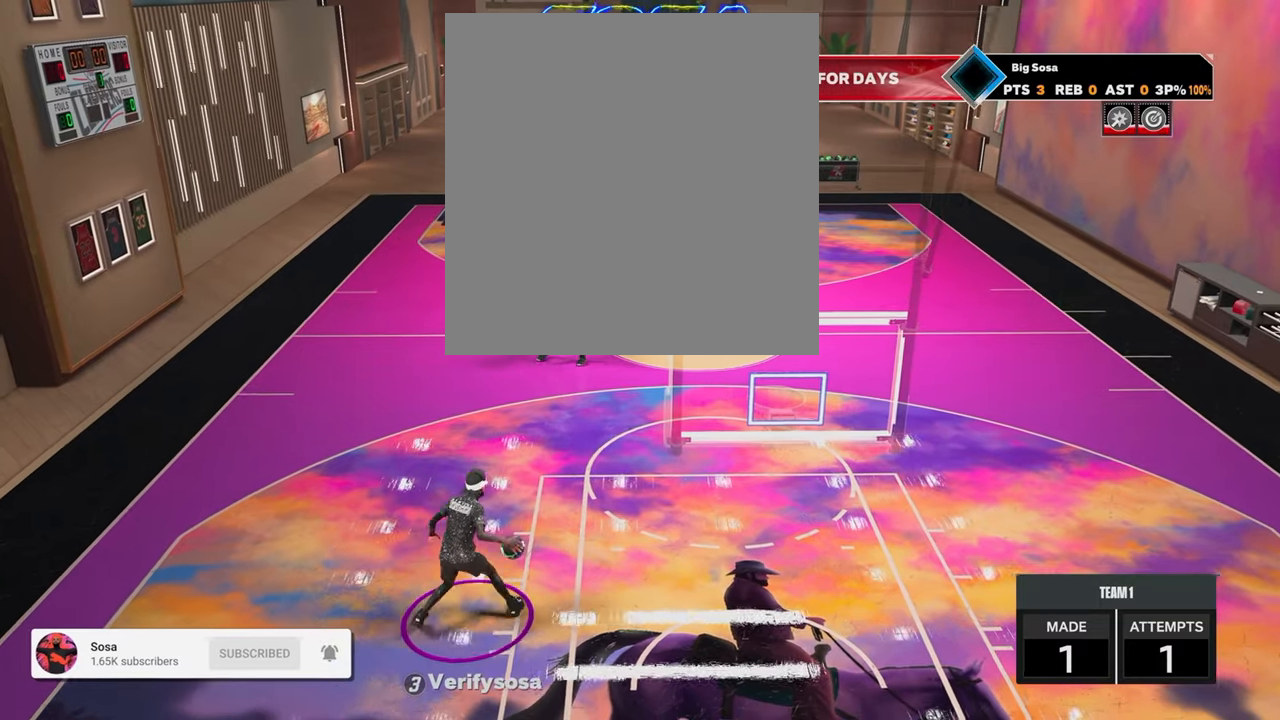
{"buttons": ["R2"], "left_stick": "center", "right_stick": "center", "events": [[67, "R2", "down"], [100, "right_stick", "up-left"], [150, "right_stick", "center"]]}
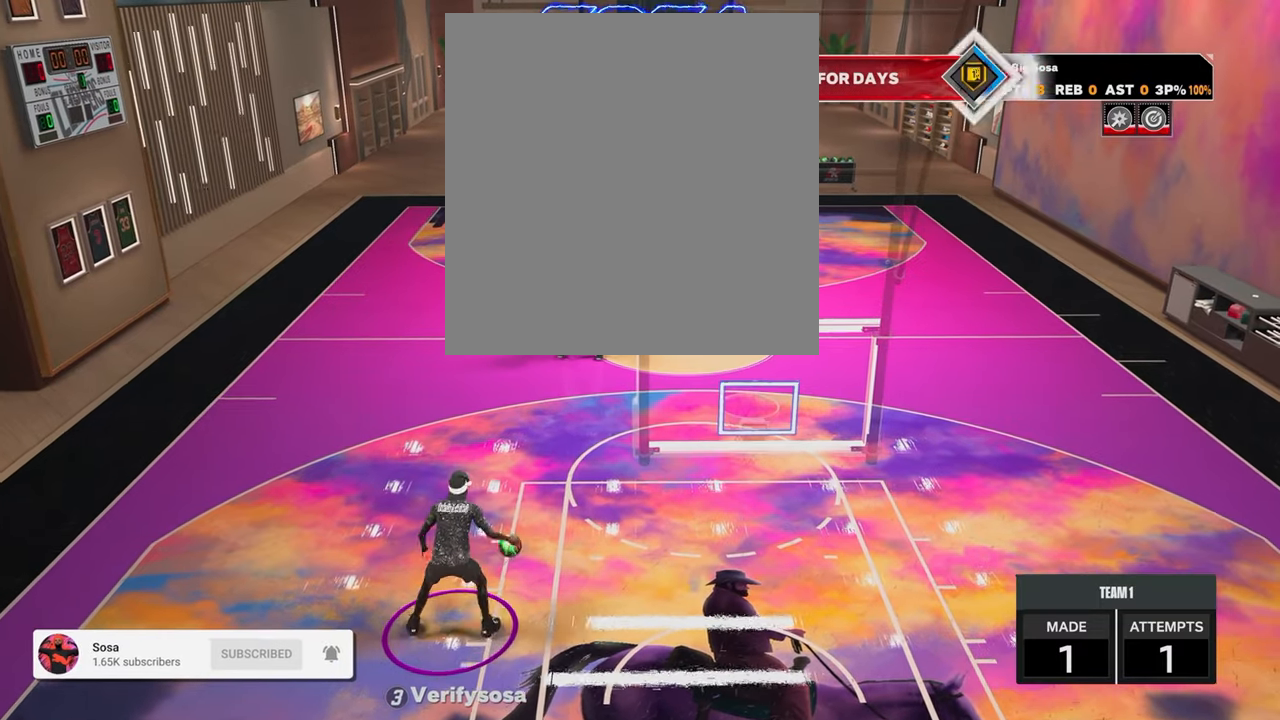
{"buttons": [], "left_stick": "center", "right_stick": "center", "events": [[100, "R2", "up"]]}
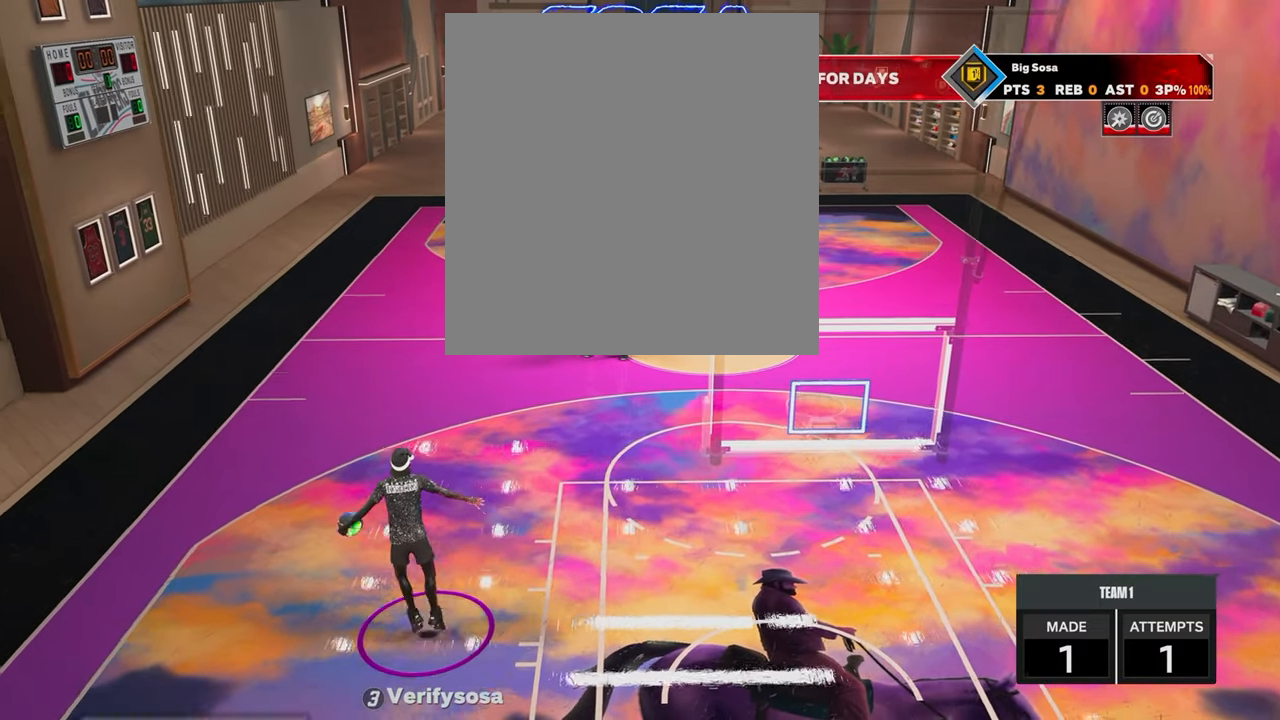
{"buttons": [], "left_stick": "center", "right_stick": "center", "events": [[350, "right_stick", "right"], [467, "right_stick", "center"]]}
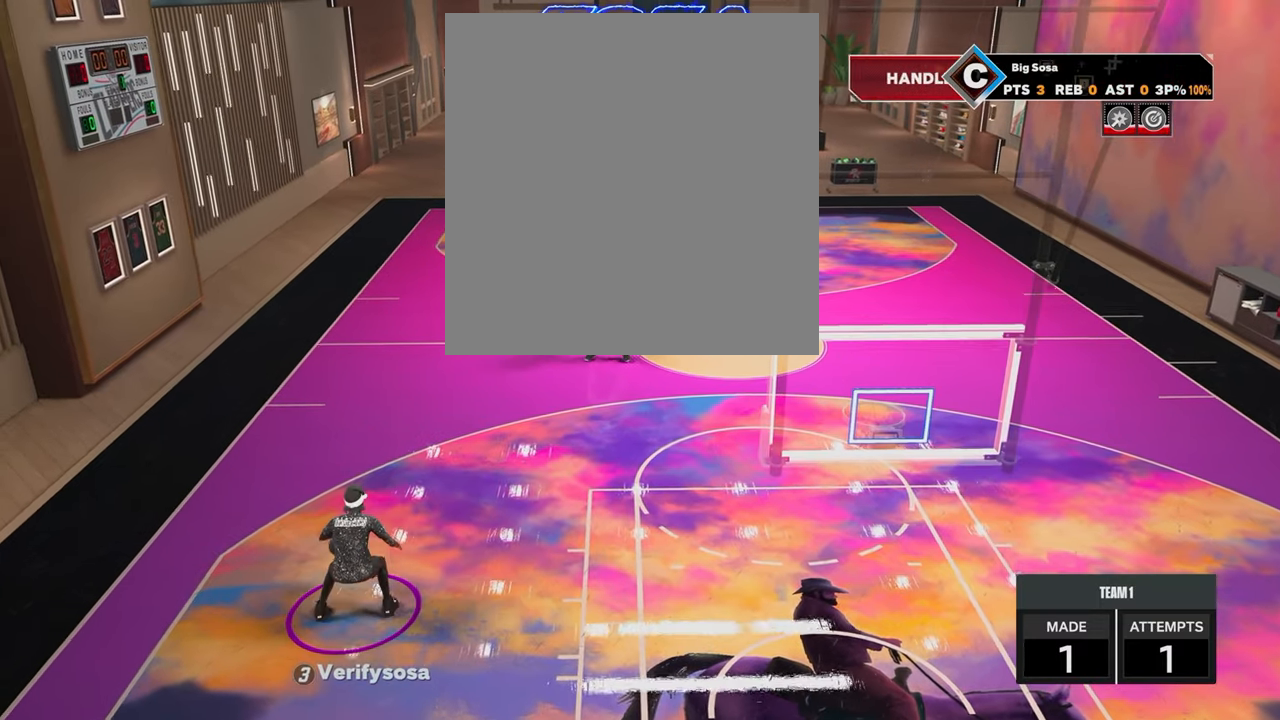
{"buttons": [], "left_stick": "center", "right_stick": "center", "events": []}
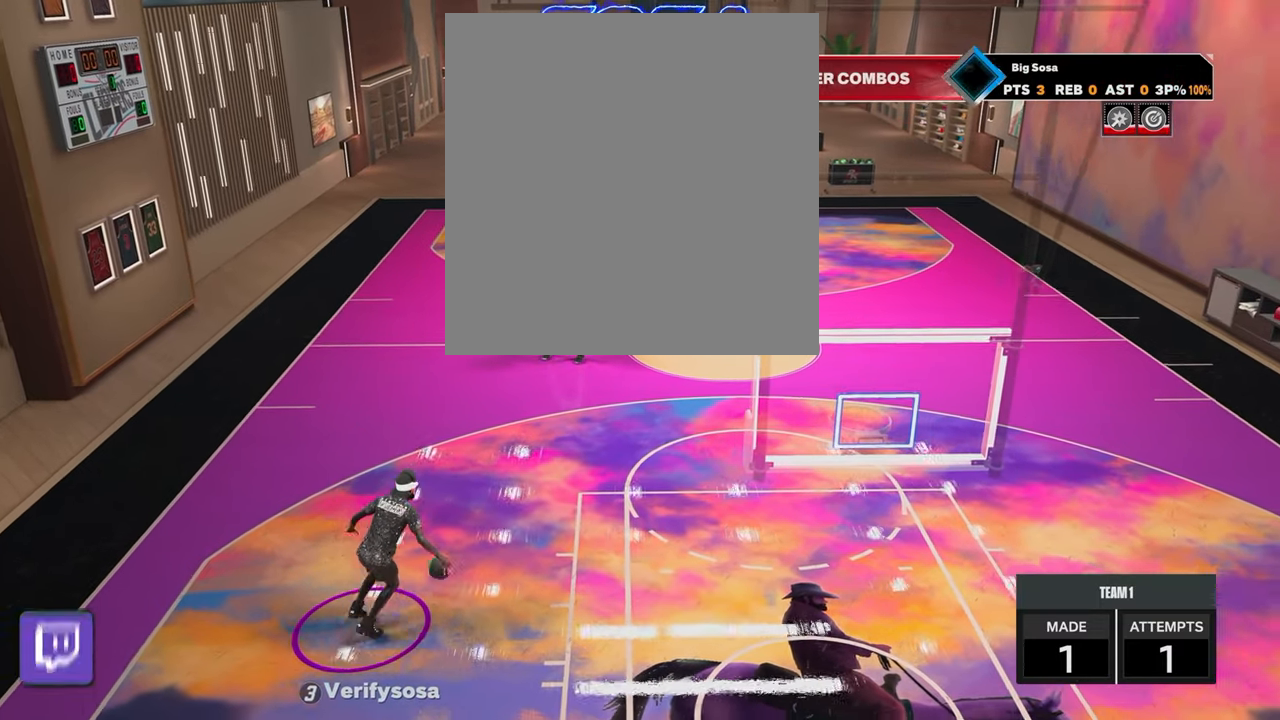
{"buttons": ["R2"], "left_stick": "center", "right_stick": "center", "events": [[350, "R2", "down"]]}
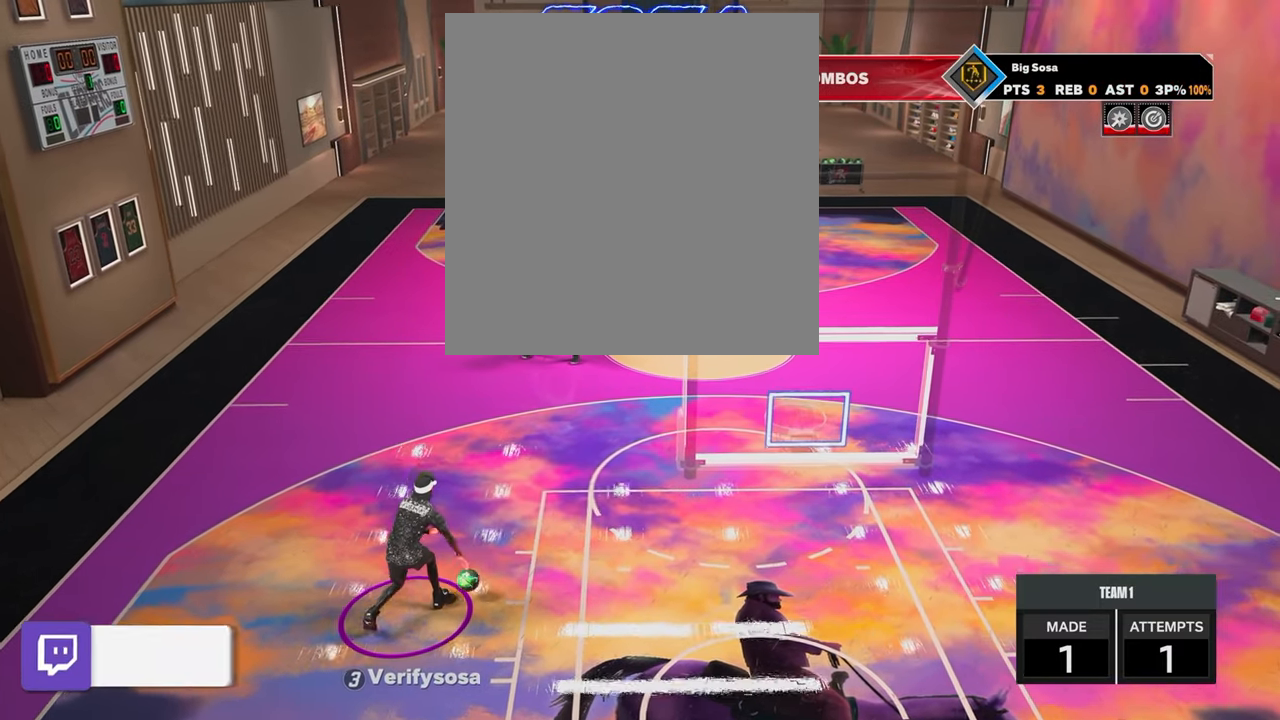
{"buttons": [], "left_stick": "center", "right_stick": "center", "events": [[50, "left_stick", "up-left"], [200, "left_stick", "center"], [300, "R2", "up"]]}
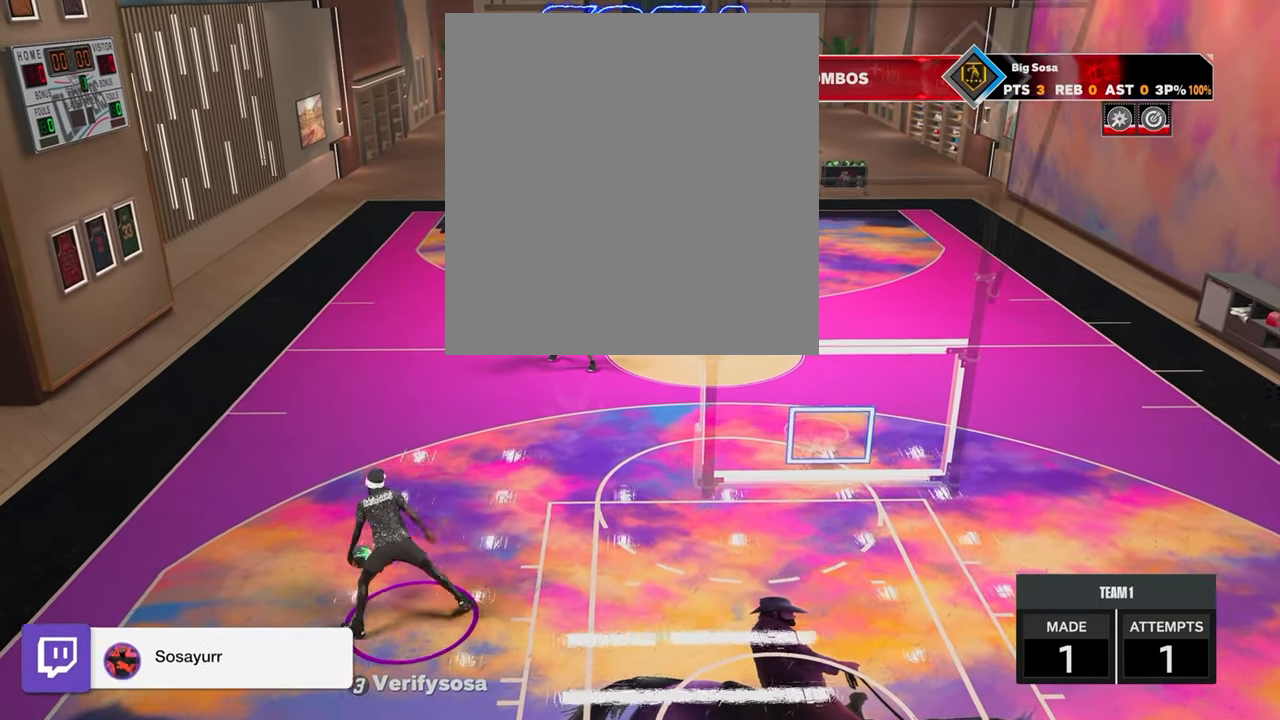
{"buttons": [], "left_stick": "center", "right_stick": "center", "events": []}
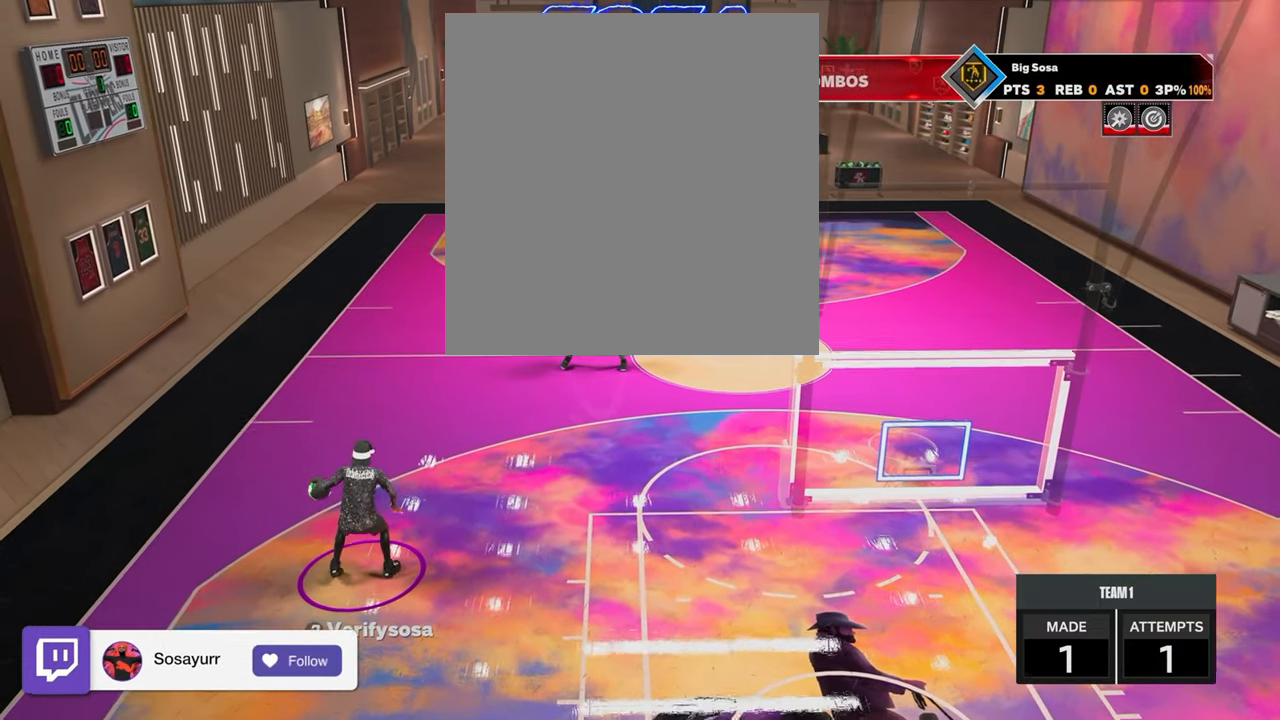
{"buttons": [], "left_stick": "center", "right_stick": "center", "events": [[317, "right_stick", "right"], [417, "right_stick", "center"]]}
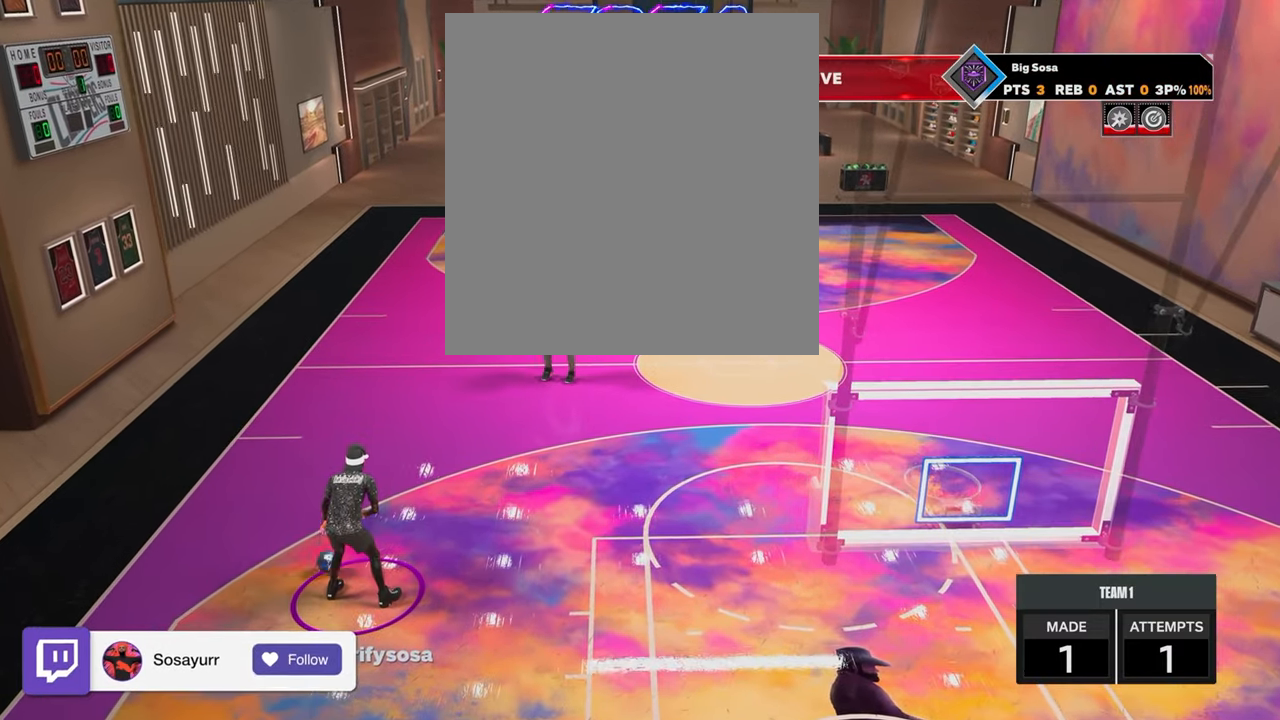
{"buttons": [], "left_stick": "center", "right_stick": "center", "events": [[100, "R2", "down"], [117, "right_stick", "up-left"], [200, "right_stick", "center"], [467, "R2", "up"]]}
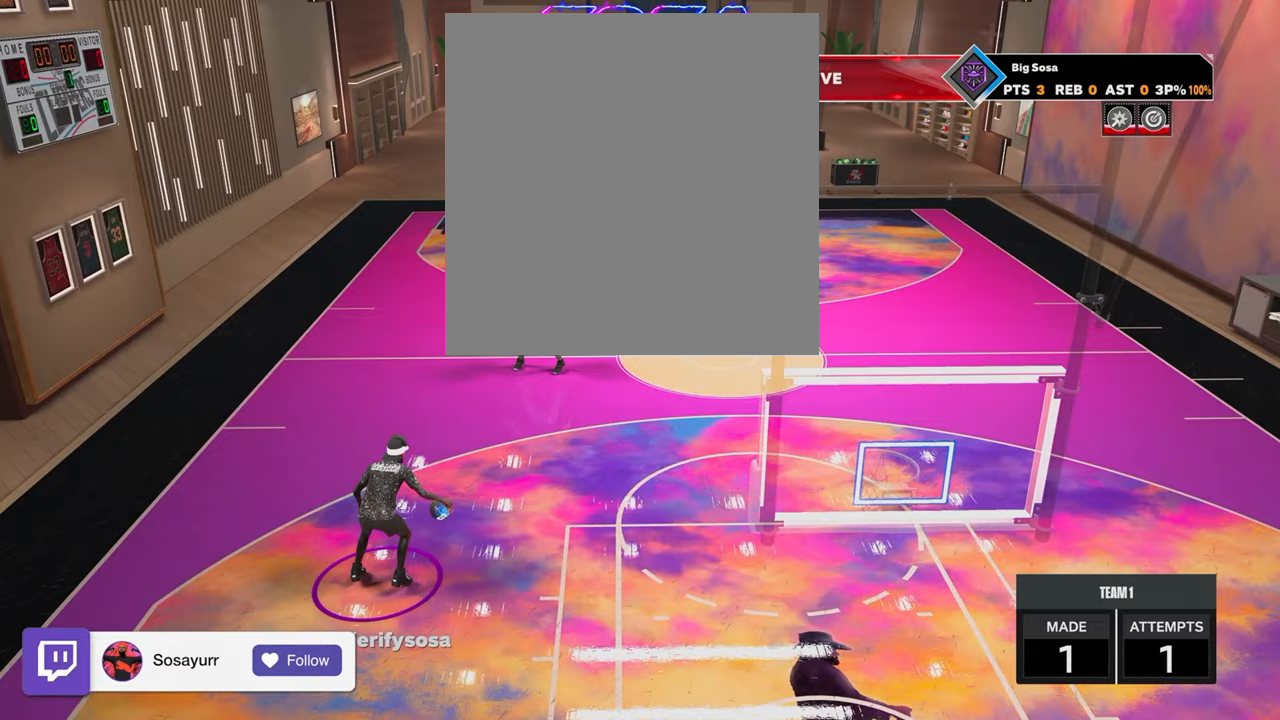
{"buttons": ["R2"], "left_stick": "up-left", "right_stick": "center", "events": [[17, "right_stick", "right"], [150, "right_stick", "center"], [250, "R2", "down"], [250, "right_stick", "left"], [317, "right_stick", "center"], [450, "left_stick", "up-left"]]}
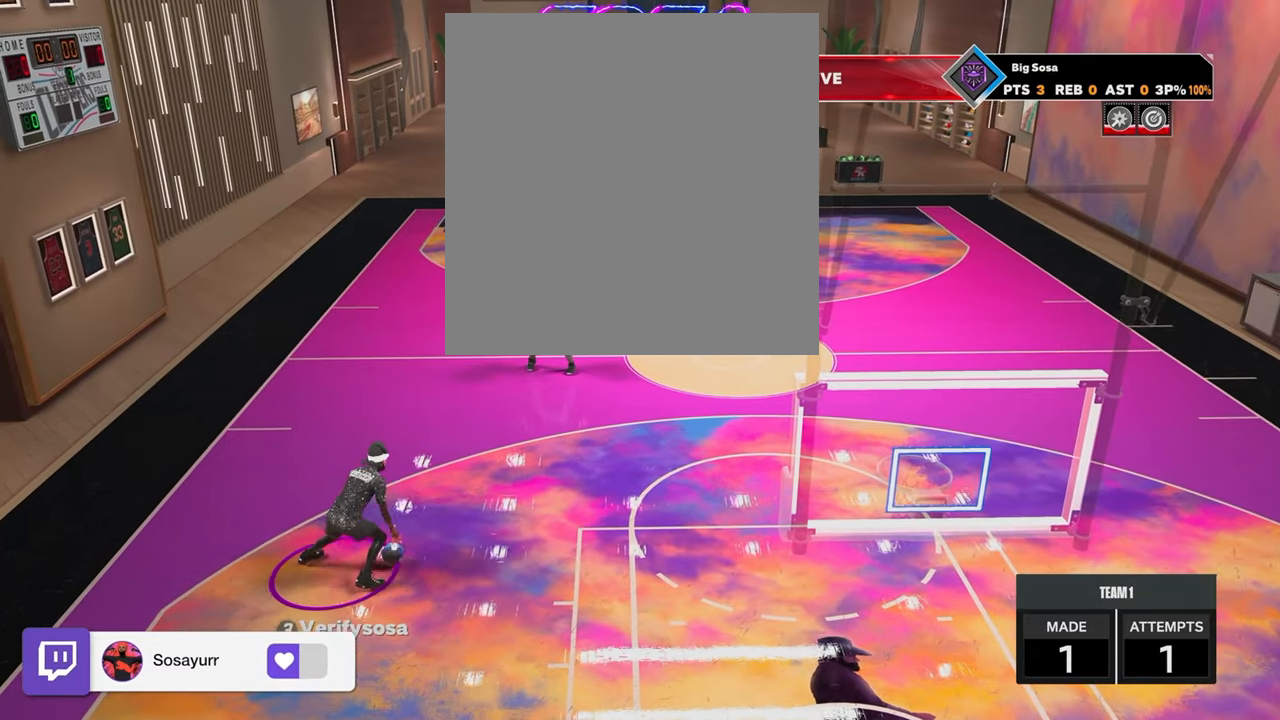
{"buttons": ["R2"], "left_stick": "center", "right_stick": "center", "events": [[50, "R2", "up"], [100, "left_stick", "center"], [100, "right_stick", "up-right"], [200, "right_stick", "center"], [350, "R2", "down"], [367, "right_stick", "up-left"], [417, "right_stick", "center"]]}
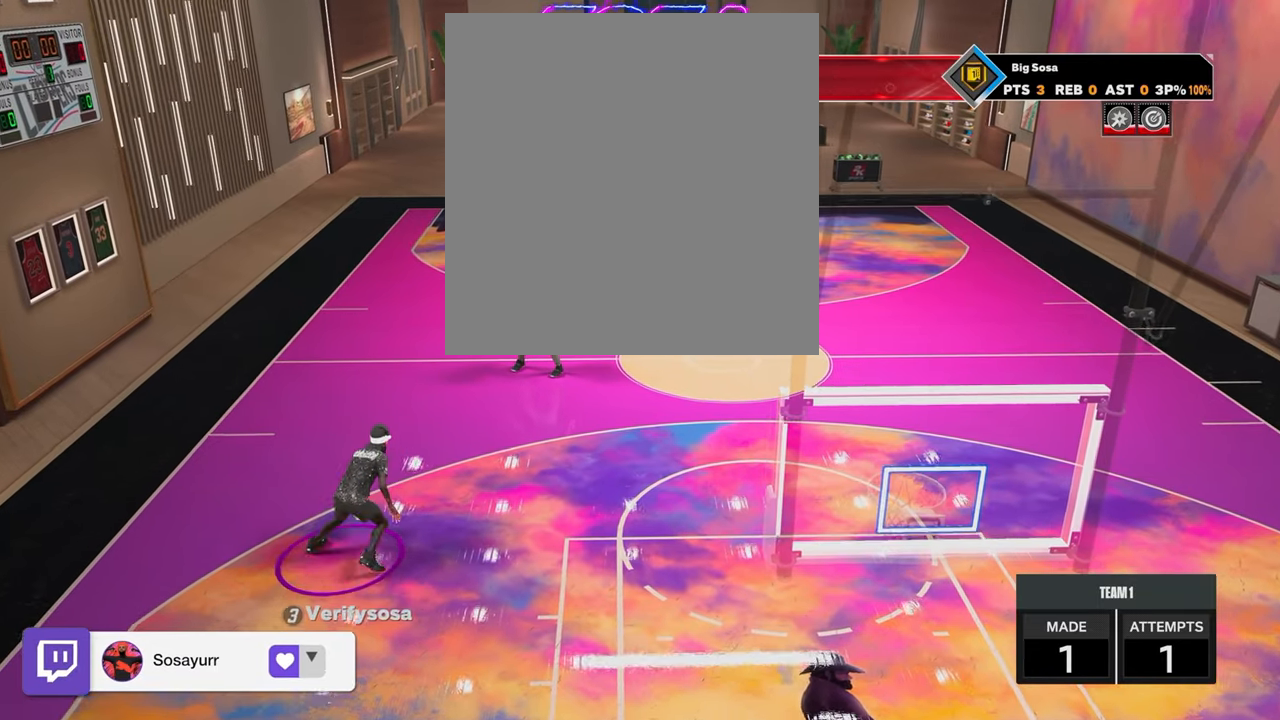
{"buttons": ["R2"], "left_stick": "center", "right_stick": "center", "events": [[167, "R2", "up"], [167, "right_stick", "right"], [250, "right_stick", "center"], [417, "R2", "down"], [417, "right_stick", "up-left"], [500, "right_stick", "center"]]}
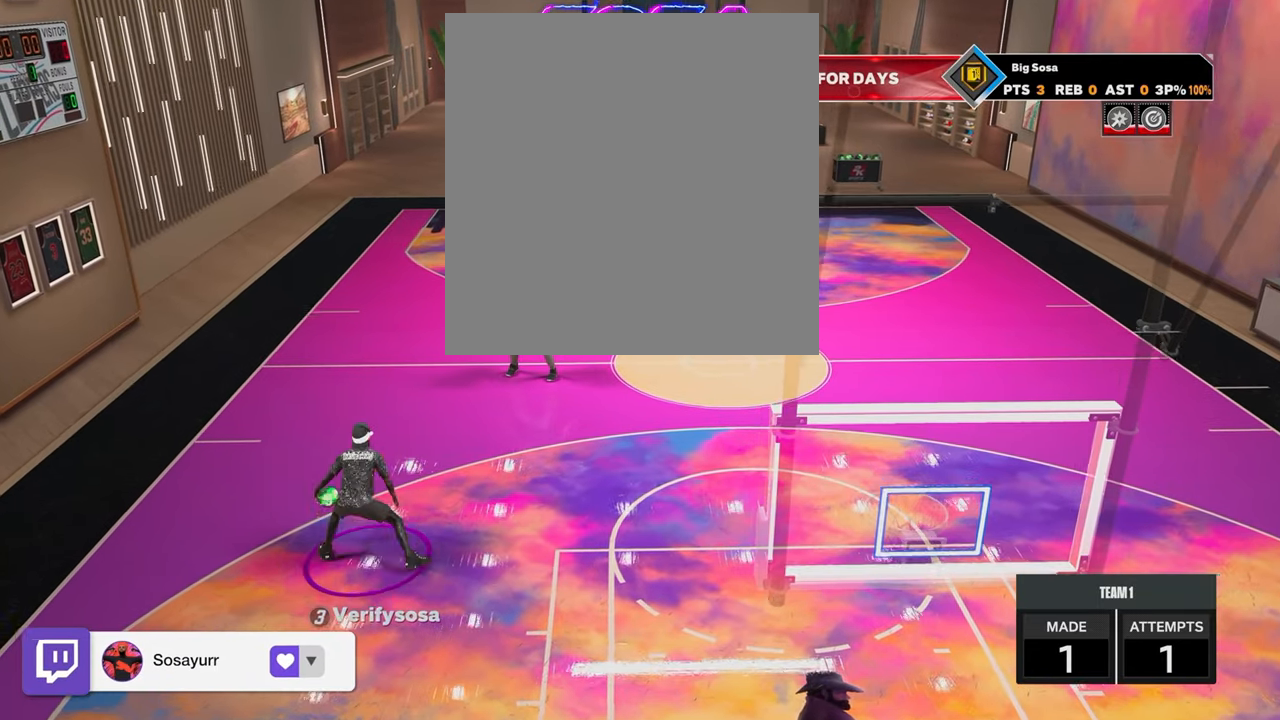
{"buttons": ["R2"], "left_stick": "center", "right_stick": "center", "events": [[117, "left_stick", "up-left"], [217, "R2", "up"], [250, "left_stick", "center"], [250, "right_stick", "right"], [317, "right_stick", "center"], [500, "R2", "down"]]}